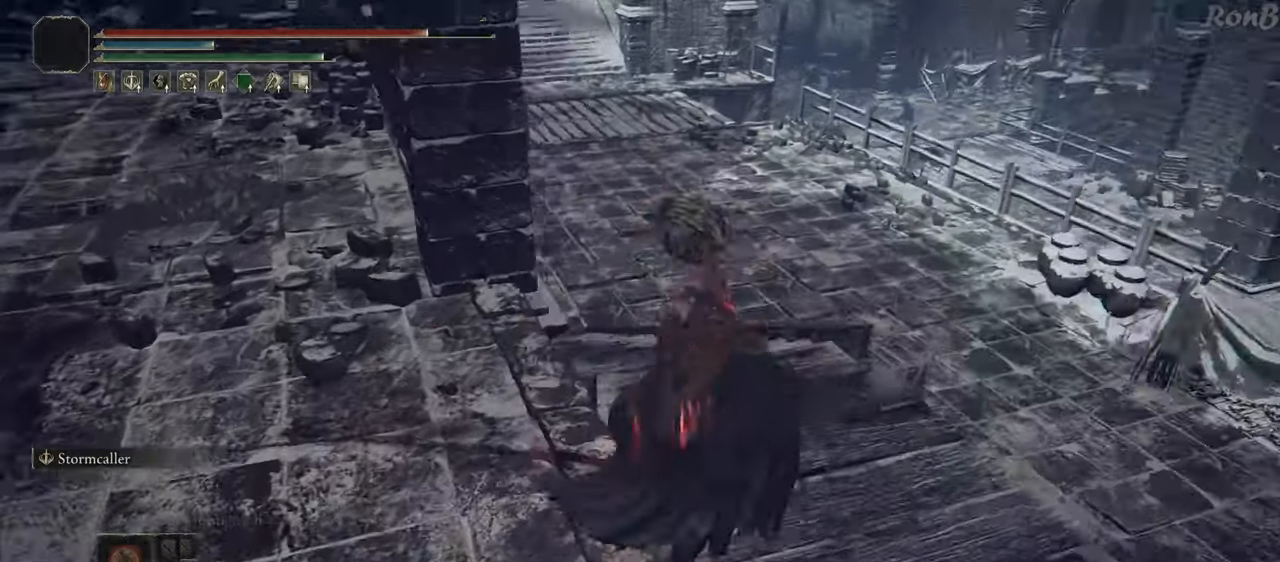
Gameplay with a controller (PlayStation layout); each line is a JSON object with the inputs held at the frame after it (dt_ms = milliseconds from this image to that frame). "events" lists button and stick changes between this image and that frame as [ms after this image, input, new state], when the widget could be followed in between.
{"dt_ms": 500, "buttons": ["R1"], "left_stick": "up", "right_stick": "up-left", "events": [[167, "right_stick", "center"], [433, "right_stick", "up-left"]]}
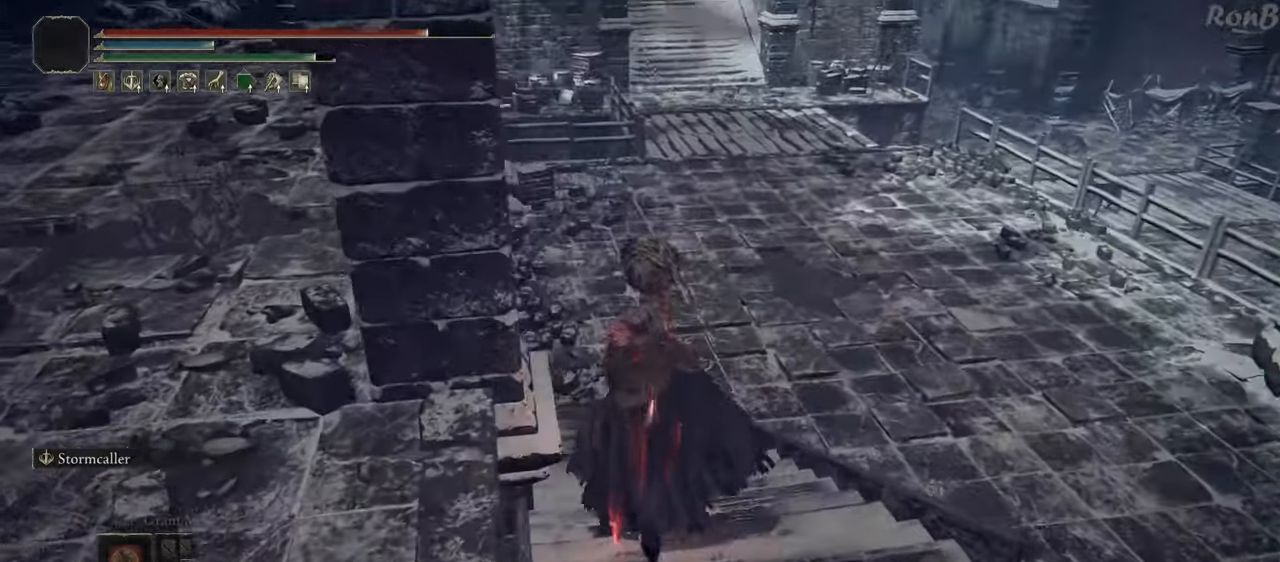
{"dt_ms": 500, "buttons": ["R1"], "left_stick": "up", "right_stick": "center", "events": [[33, "R2", "down"], [33, "right_stick", "center"], [83, "R2", "up"], [167, "right_stick", "up-left"], [350, "R2", "down"], [417, "R2", "up"], [433, "right_stick", "center"]]}
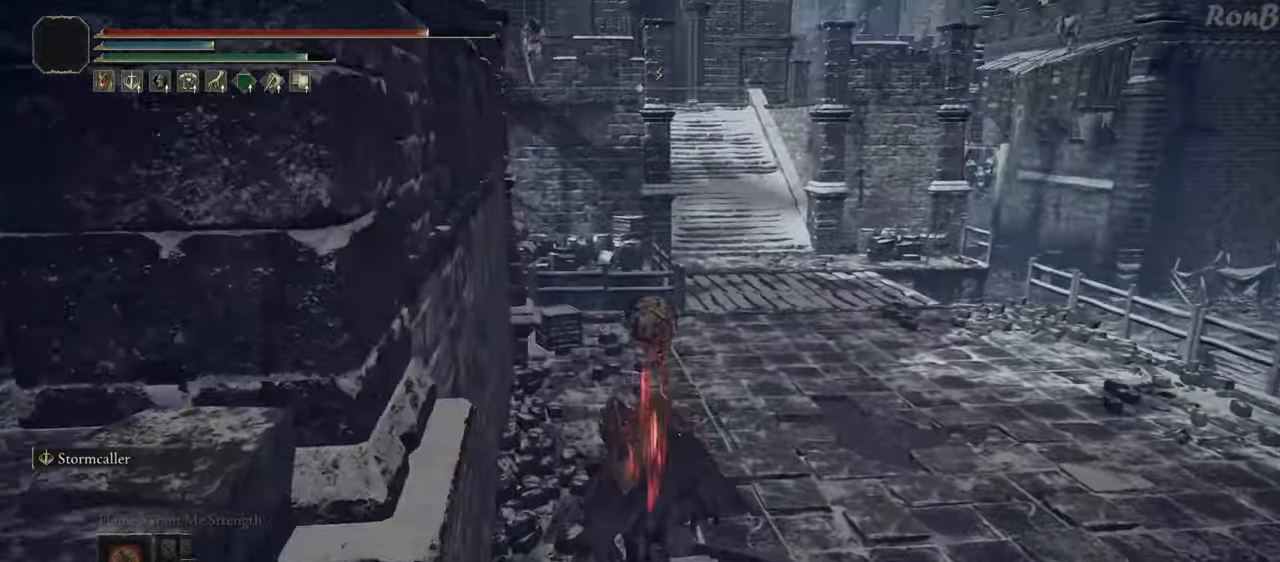
{"dt_ms": 500, "buttons": ["R1", "R2"], "left_stick": "up", "right_stick": "center", "events": [[150, "R2", "down"], [200, "R2", "up"], [467, "R2", "down"]]}
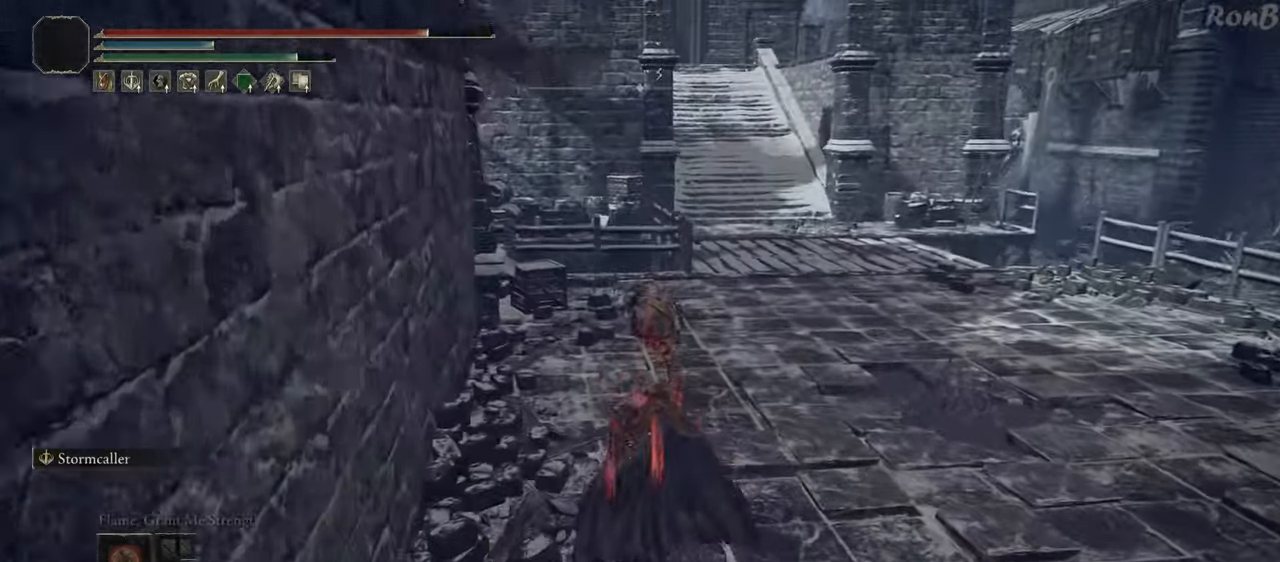
{"dt_ms": 500, "buttons": ["R1"], "left_stick": "up-right", "right_stick": "center", "events": [[50, "R2", "up"], [183, "right_stick", "up"], [317, "left_stick", "up-right"], [317, "right_stick", "center"], [400, "R2", "down"], [483, "R2", "up"]]}
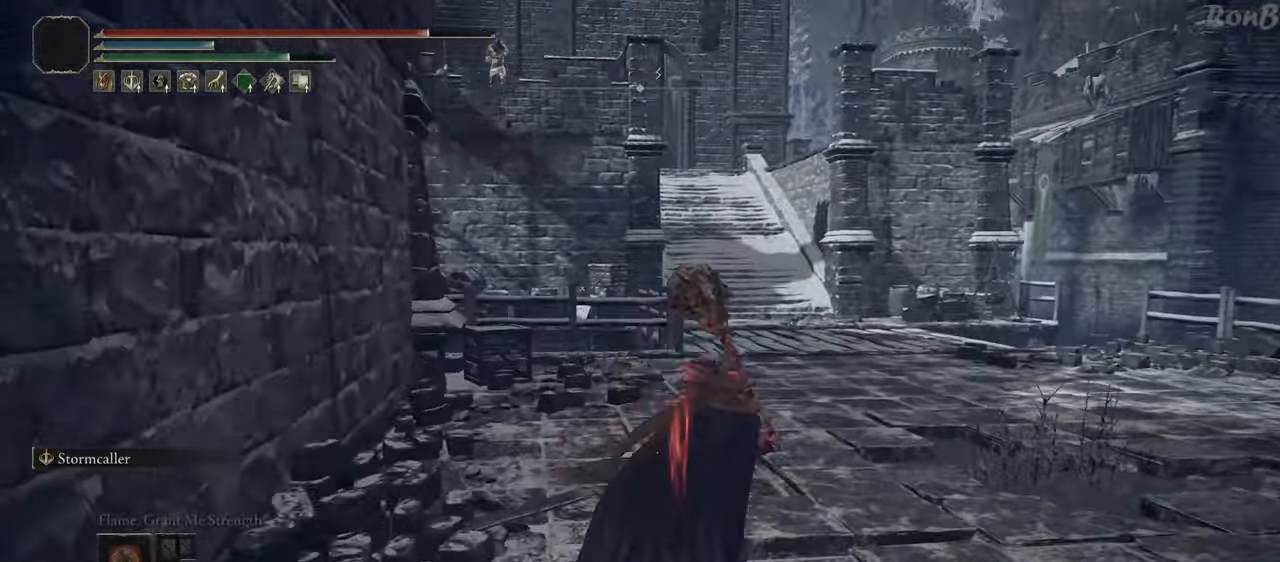
{"dt_ms": 500, "buttons": ["R1"], "left_stick": "up-right", "right_stick": "left", "events": [[17, "R2", "down"], [117, "R2", "up"], [183, "right_stick", "left"], [383, "R2", "down"], [483, "R2", "up"]]}
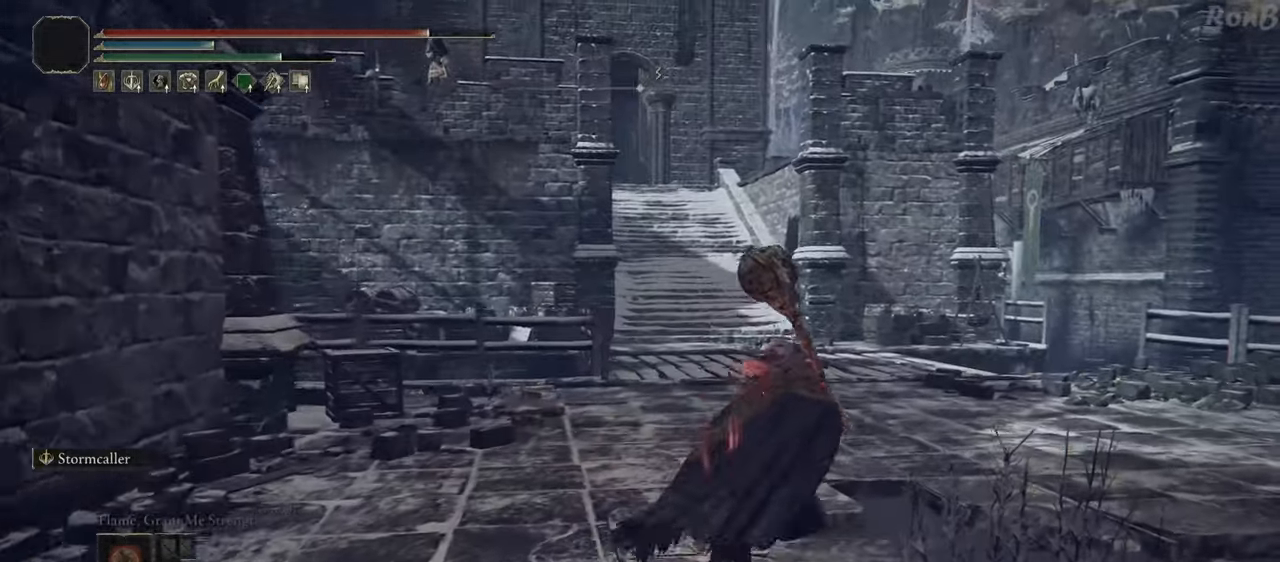
{"dt_ms": 500, "buttons": ["R1"], "left_stick": "up-right", "right_stick": "left", "events": []}
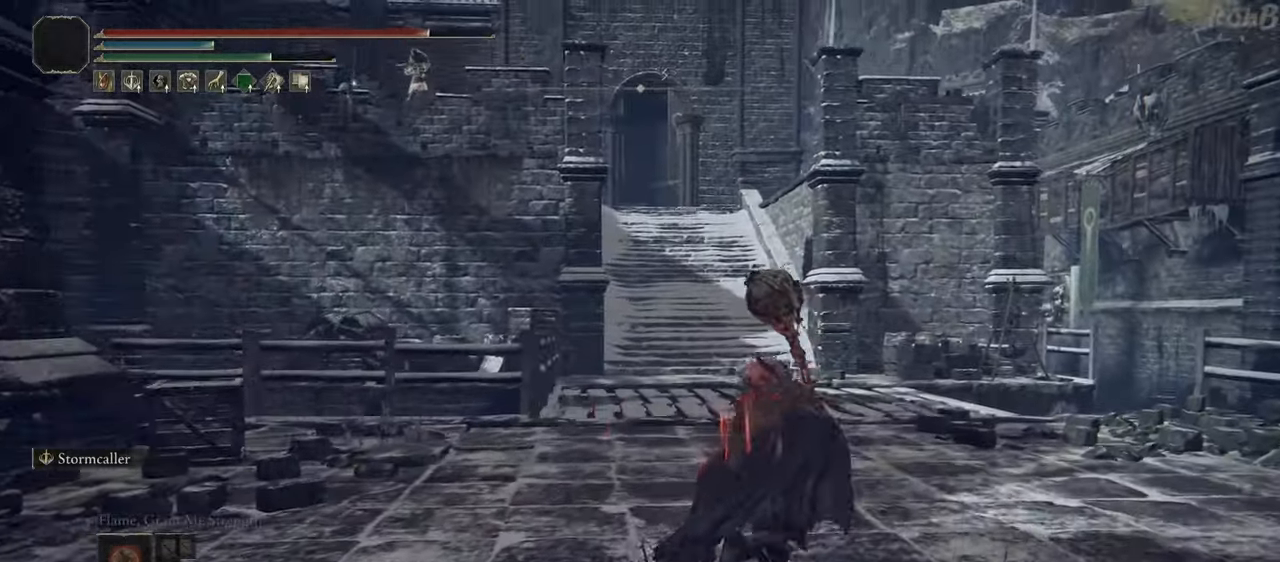
{"dt_ms": 500, "buttons": ["R1"], "left_stick": "up-right", "right_stick": "left", "events": [[117, "R2", "down"], [117, "right_stick", "down-left"], [200, "R2", "up"], [450, "right_stick", "left"]]}
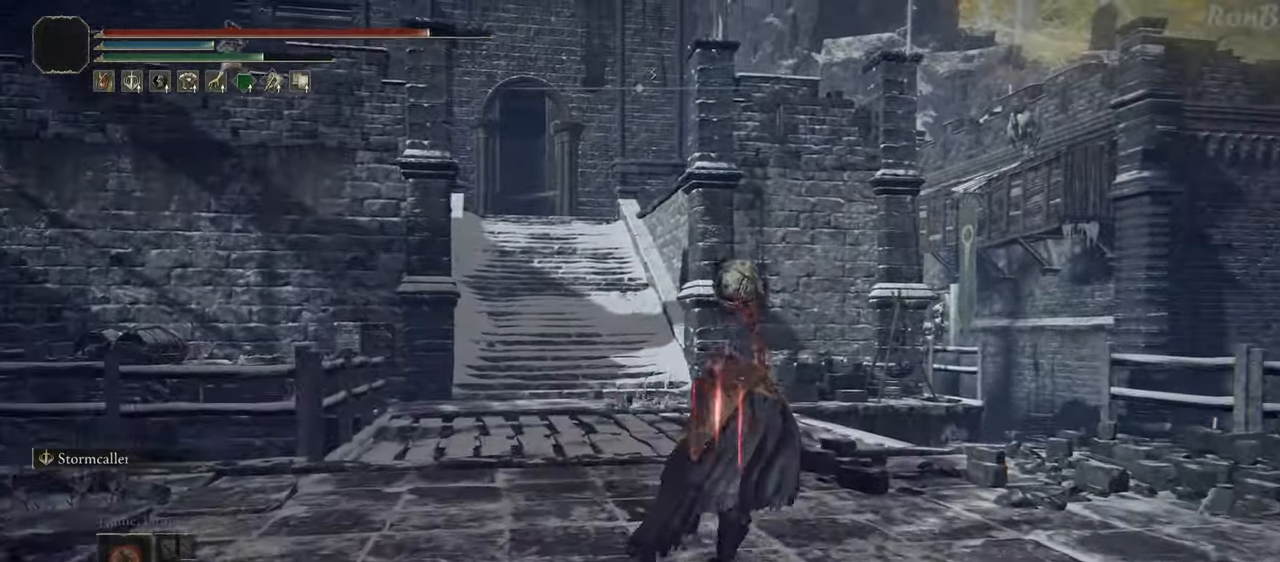
{"dt_ms": 500, "buttons": ["R1"], "left_stick": "up", "right_stick": "left", "events": [[433, "R2", "down"], [433, "left_stick", "up"], [500, "R2", "up"]]}
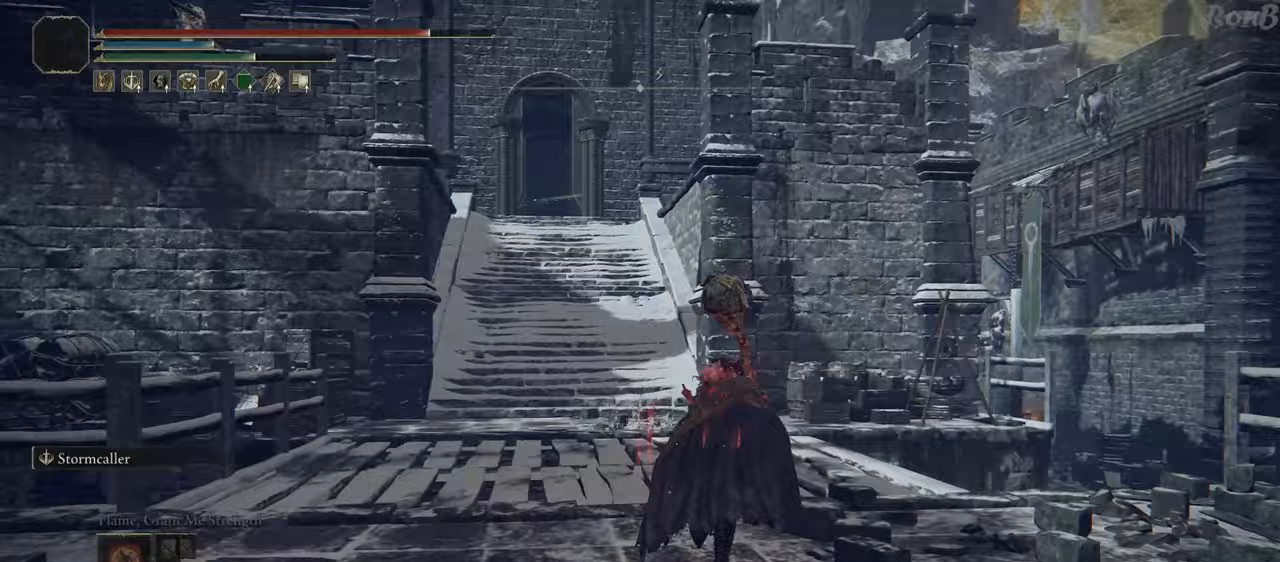
{"dt_ms": 500, "buttons": [], "left_stick": "up", "right_stick": "center", "events": [[83, "R2", "down"], [133, "R2", "up"], [367, "R1", "up"], [383, "right_stick", "center"]]}
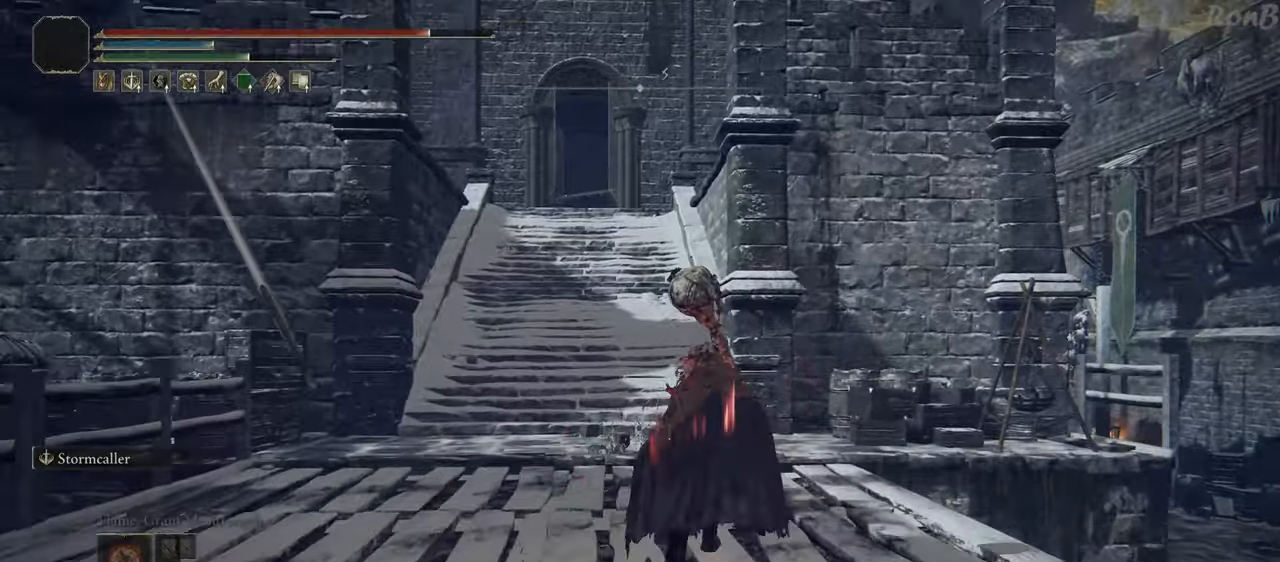
{"dt_ms": 500, "buttons": [], "left_stick": "up", "right_stick": "center", "events": [[283, "left_stick", "center"], [383, "R1", "down"], [433, "R1", "up"], [483, "left_stick", "up"]]}
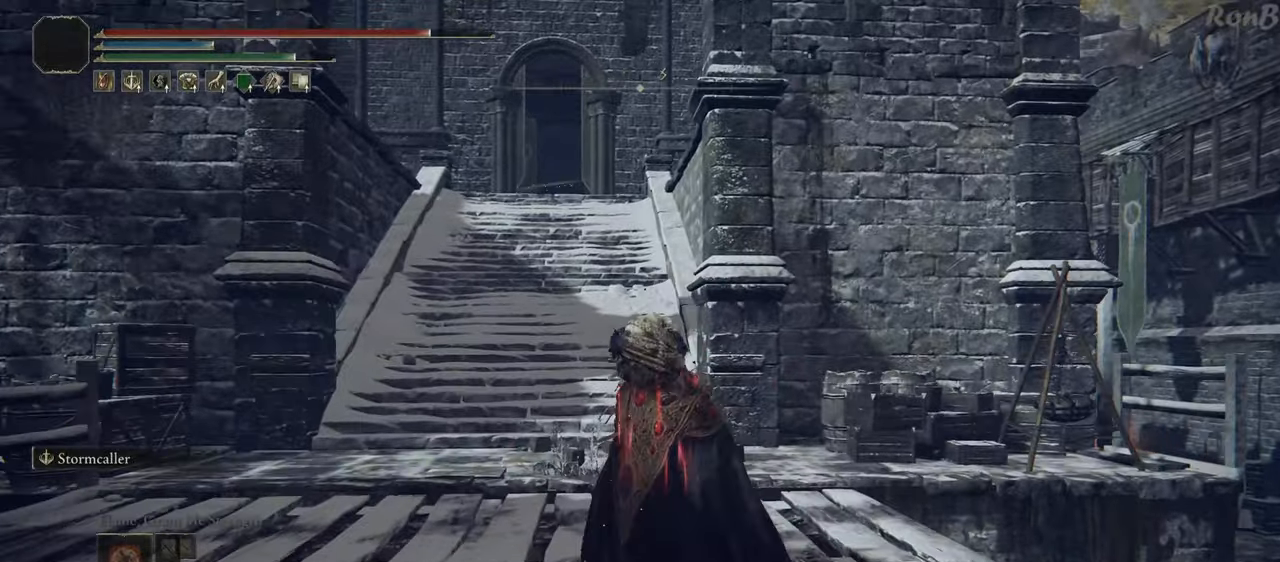
{"dt_ms": 500, "buttons": ["R1"], "left_stick": "up", "right_stick": "center", "events": [[83, "R1", "down"], [350, "right_stick", "up"], [467, "right_stick", "center"]]}
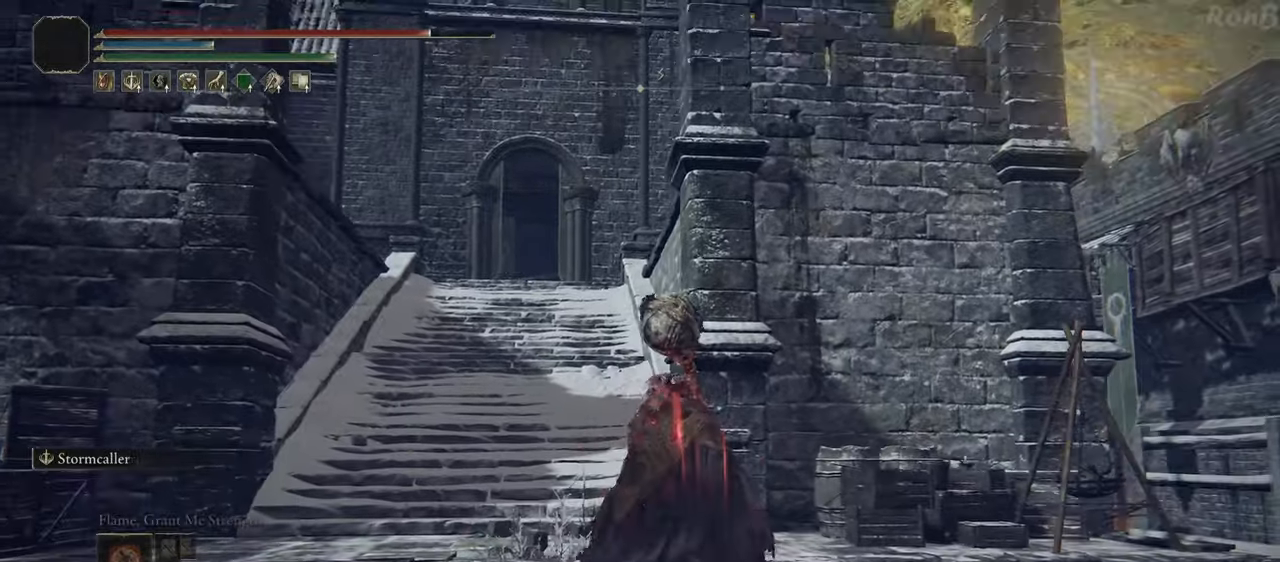
{"dt_ms": 500, "buttons": ["R1"], "left_stick": "up", "right_stick": "center", "events": [[267, "right_stick", "up-left"], [400, "right_stick", "center"]]}
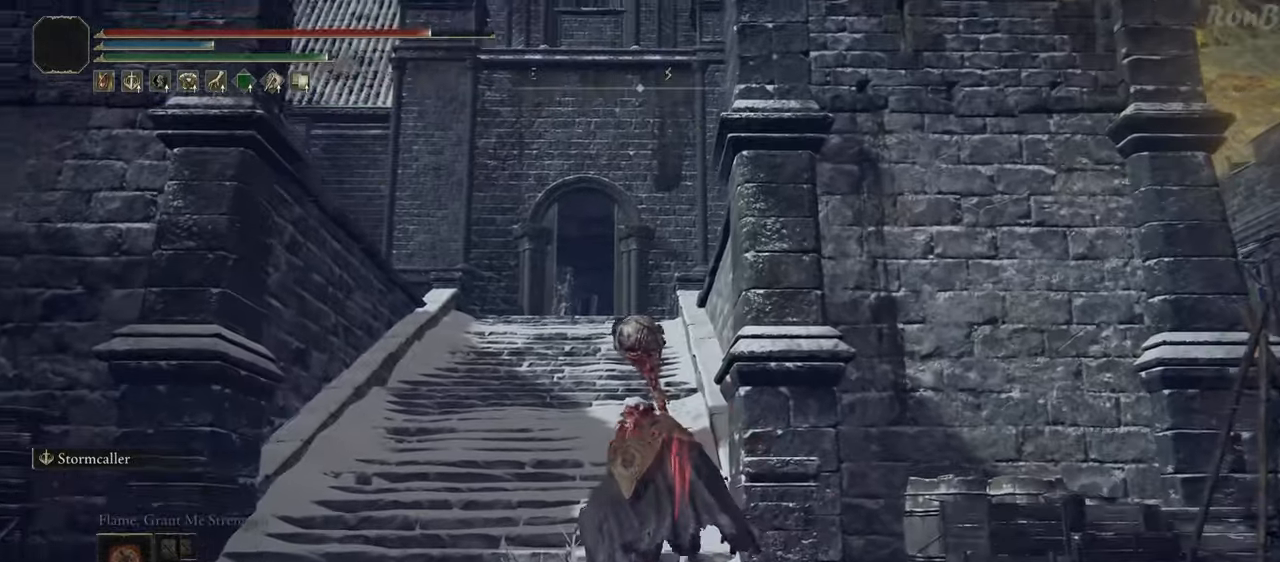
{"dt_ms": 500, "buttons": ["R1"], "left_stick": "up", "right_stick": "center", "events": [[150, "R2", "down"], [383, "R2", "up"], [450, "R2", "down"], [500, "R2", "up"]]}
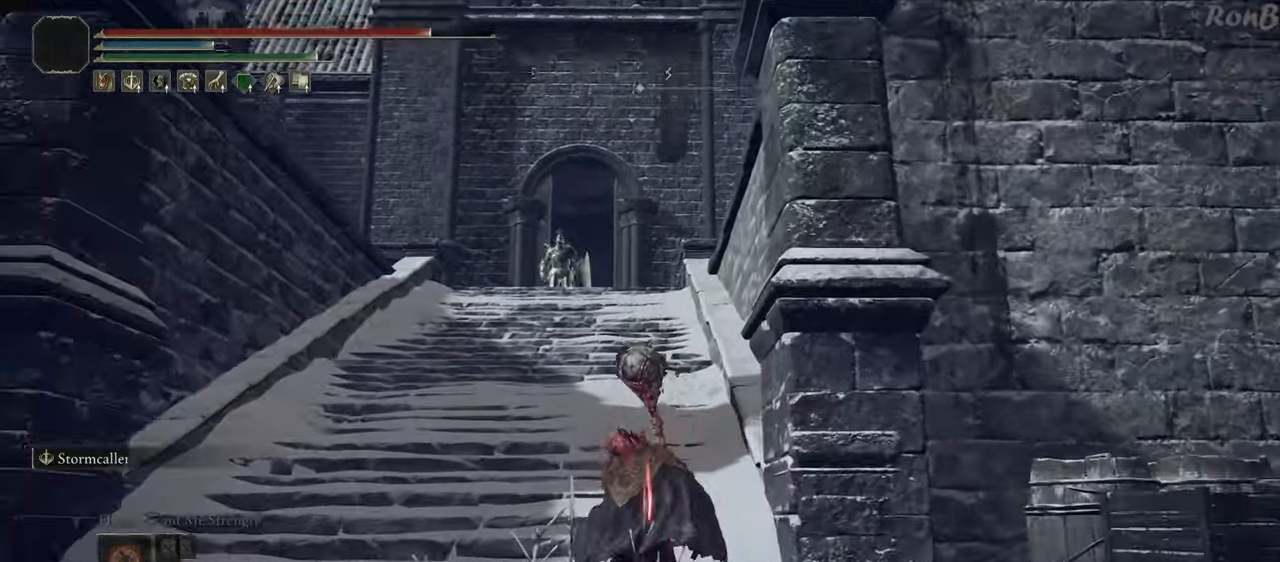
{"dt_ms": 500, "buttons": ["R1"], "left_stick": "up", "right_stick": "center", "events": [[233, "R2", "down"], [317, "R2", "up"]]}
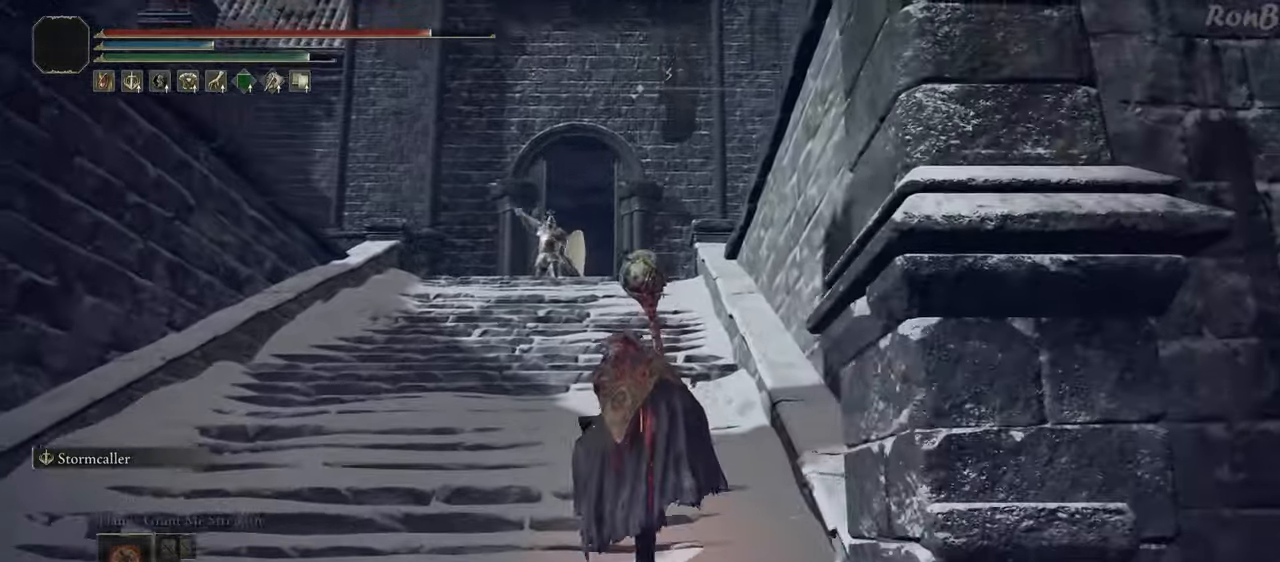
{"dt_ms": 500, "buttons": ["R1", "R2"], "left_stick": "up", "right_stick": "down", "events": [[117, "right_stick", "down"], [300, "R2", "down"], [367, "R2", "up"], [433, "R2", "down"]]}
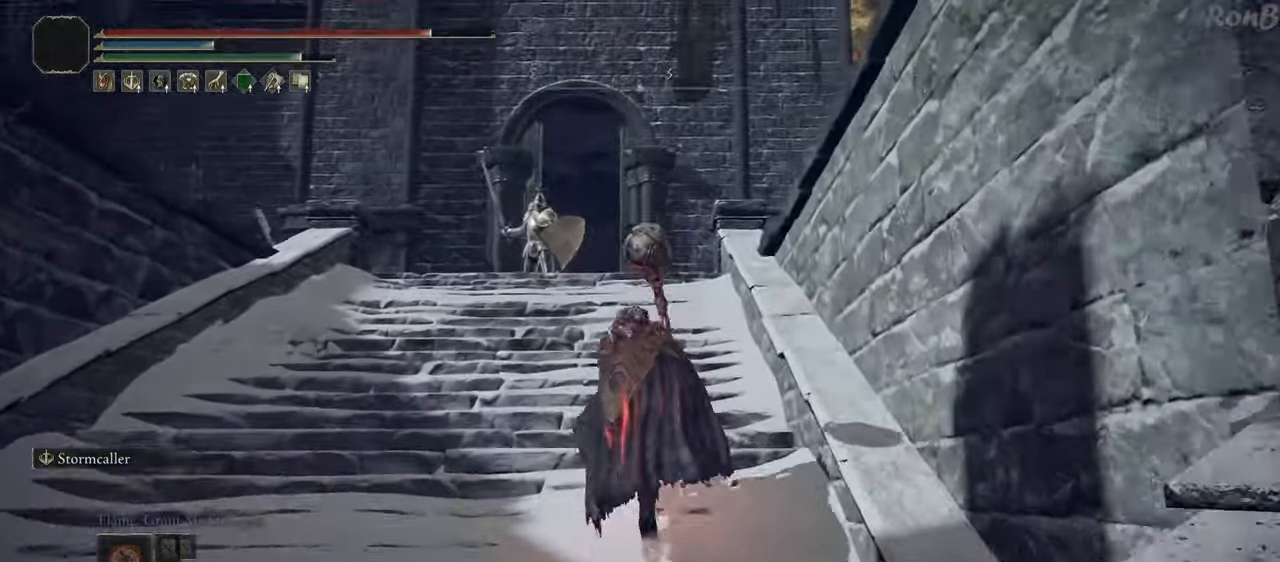
{"dt_ms": 500, "buttons": ["R1", "R2"], "left_stick": "up", "right_stick": "down", "events": []}
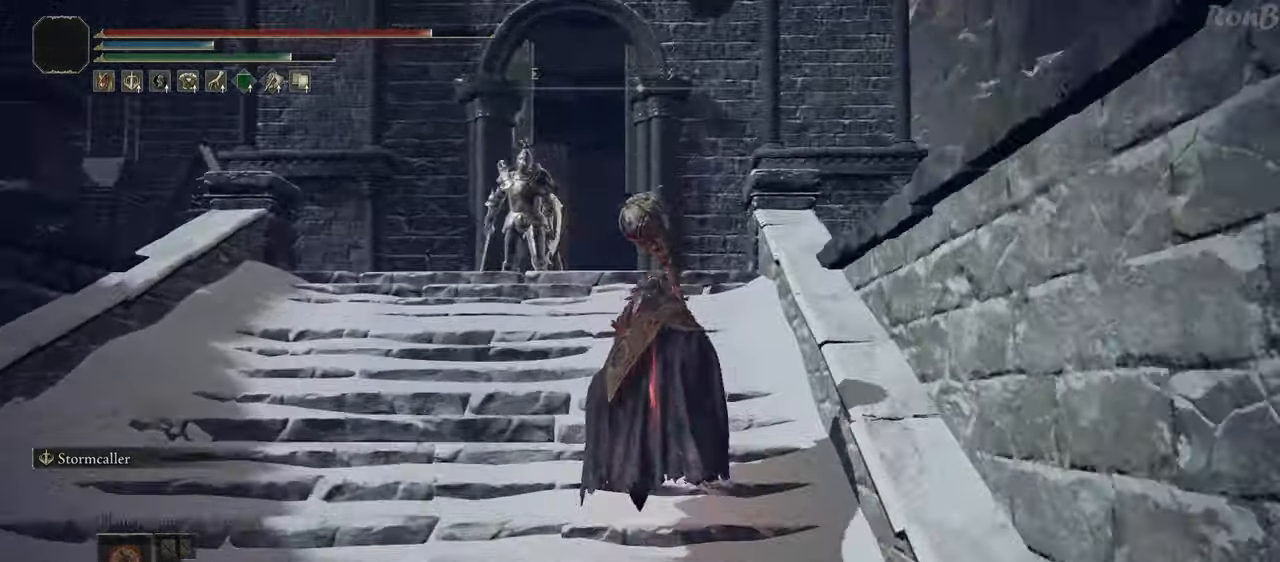
{"dt_ms": 500, "buttons": [], "left_stick": "up", "right_stick": "down", "events": [[500, "R1", "up"], [500, "R2", "up"]]}
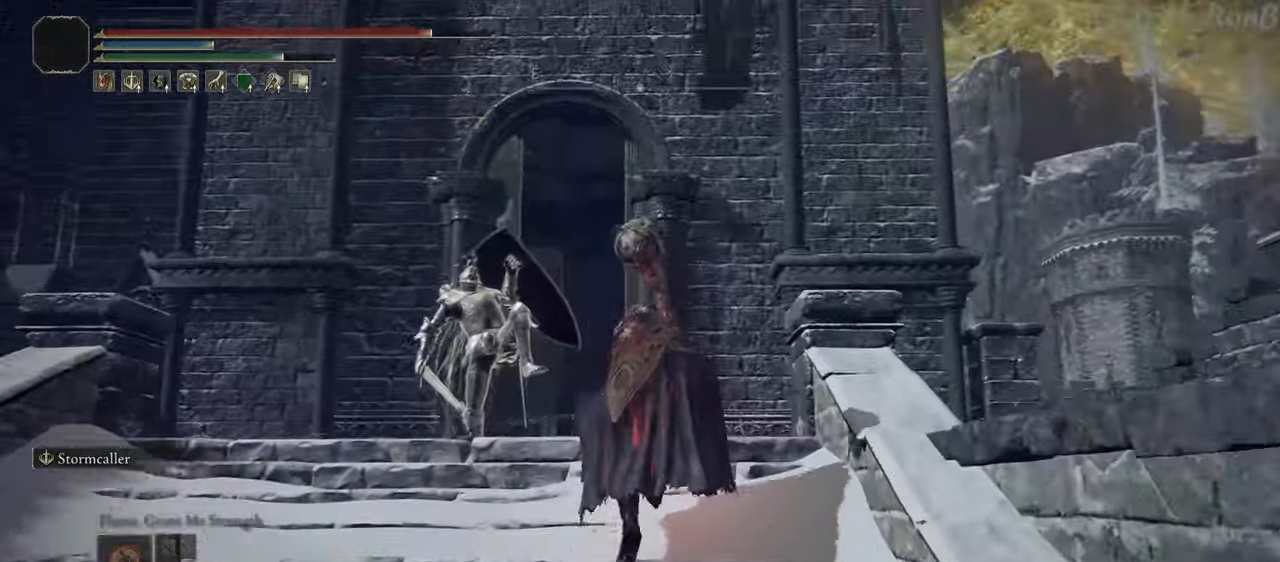
{"dt_ms": 500, "buttons": [], "left_stick": "up", "right_stick": "down"}
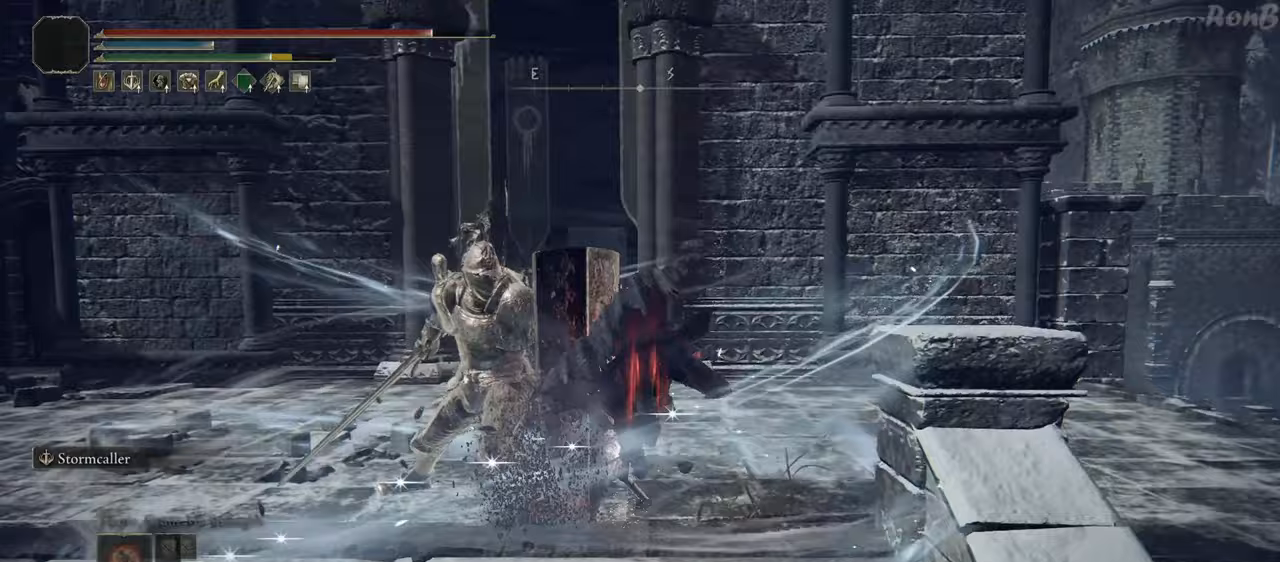
{"dt_ms": 500, "buttons": [], "left_stick": "up", "right_stick": "center", "events": [[267, "right_stick", "center"]]}
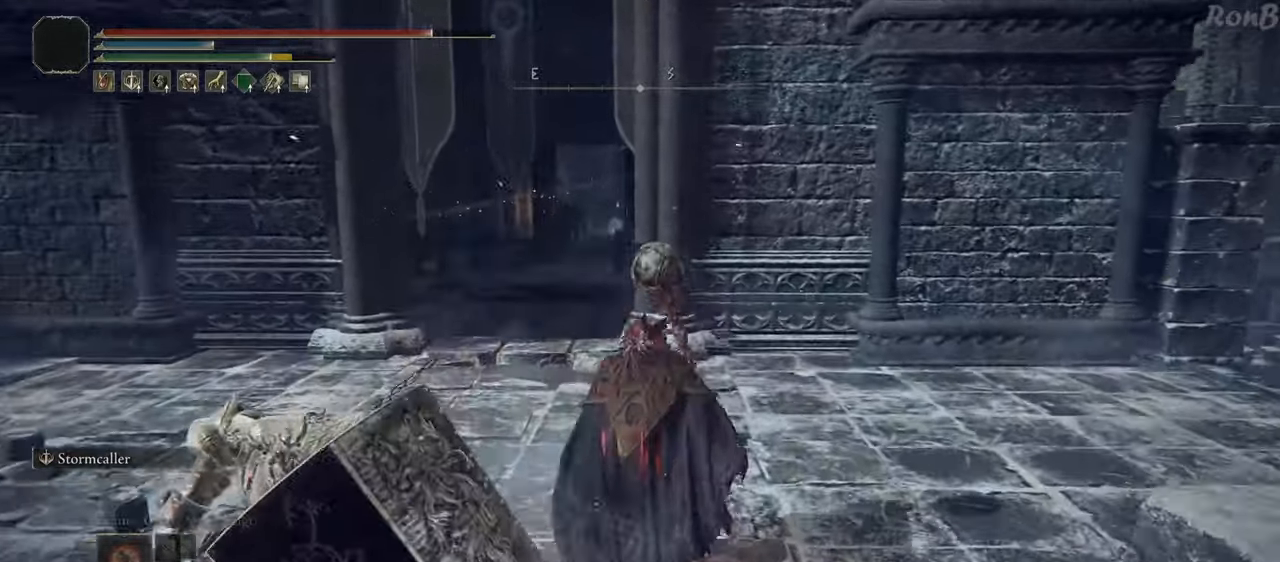
{"dt_ms": 500, "buttons": [], "left_stick": "left", "right_stick": "down-right", "events": [[183, "left_stick", "up-left"], [233, "right_stick", "down-right"], [467, "left_stick", "left"]]}
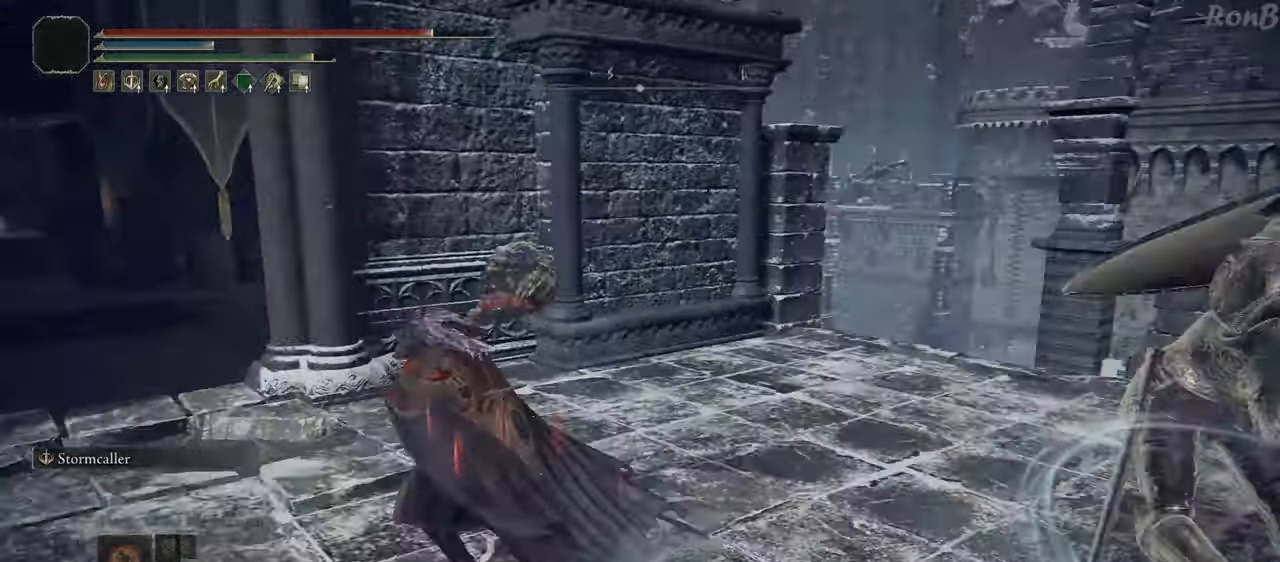
{"dt_ms": 500, "buttons": [], "left_stick": "up-left", "right_stick": "center", "events": [[283, "R1", "down"], [333, "left_stick", "up-left"], [400, "right_stick", "center"], [417, "R1", "up"]]}
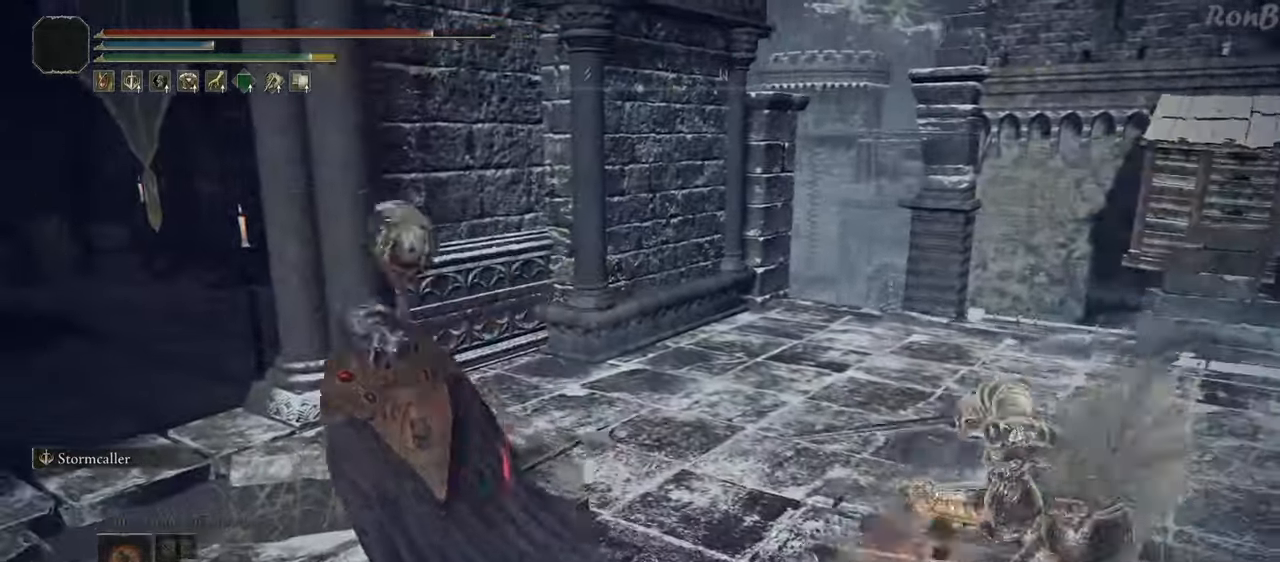
{"dt_ms": 500, "buttons": ["R1"], "left_stick": "up", "right_stick": "center", "events": [[33, "right_stick", "down"], [100, "left_stick", "up"], [167, "right_stick", "down-left"], [283, "R1", "down"], [367, "R2", "down"], [417, "R2", "up"], [433, "right_stick", "center"]]}
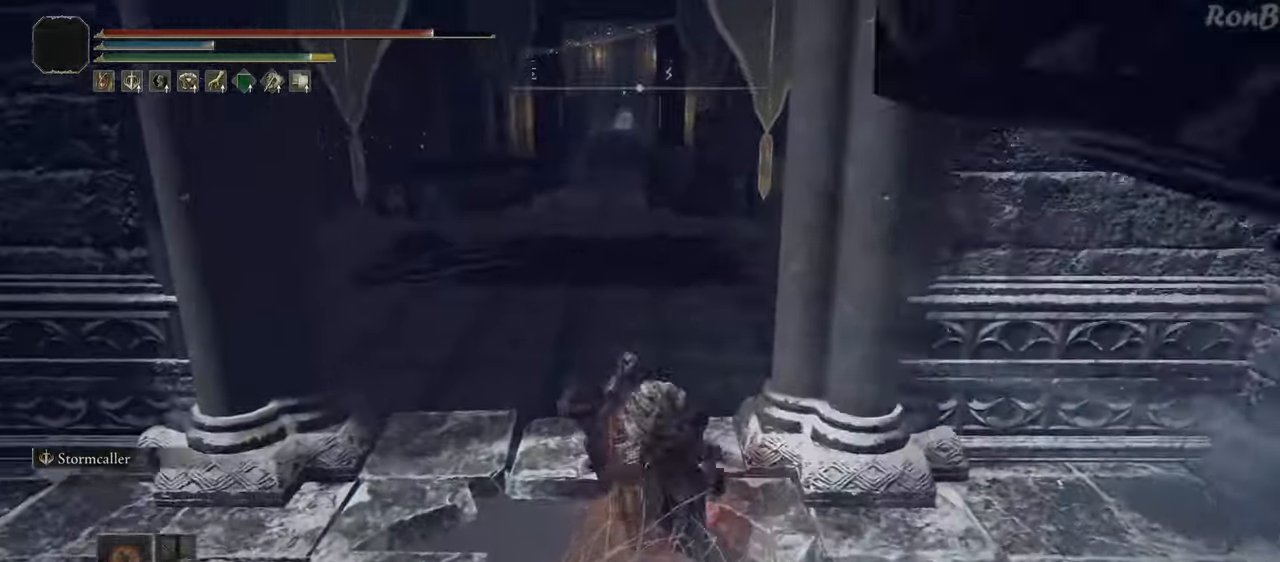
{"dt_ms": 500, "buttons": ["L1", "R1"], "left_stick": "up", "right_stick": "center", "events": [[117, "right_stick", "left"], [283, "L1", "down"], [400, "right_stick", "center"]]}
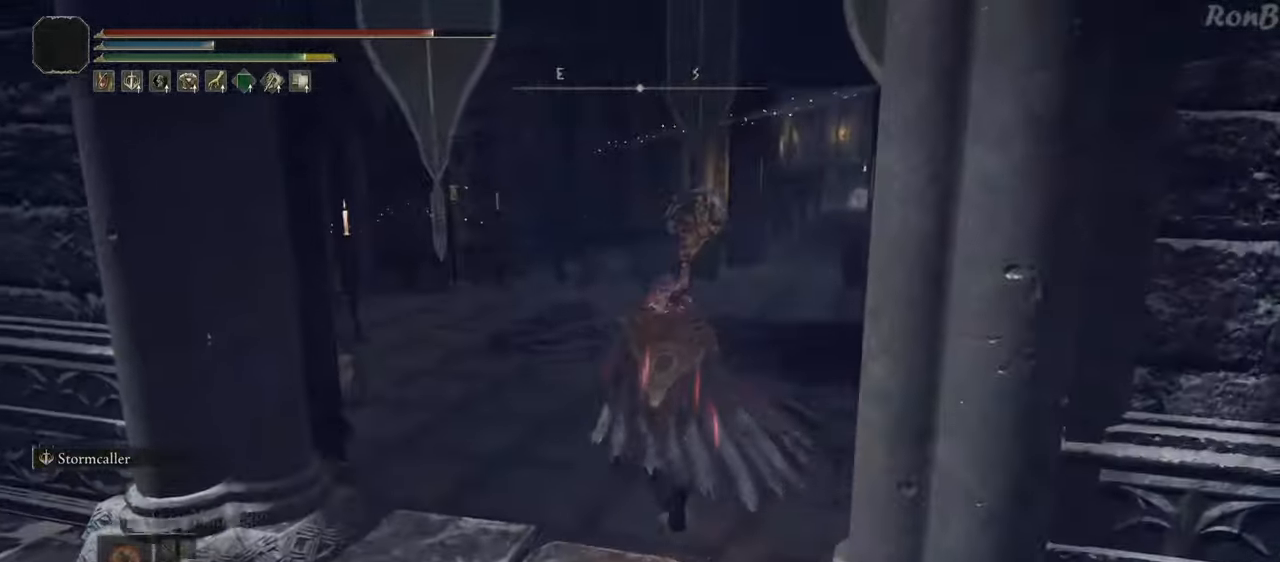
{"dt_ms": 1000, "buttons": ["L1", "R1"], "left_stick": "up", "right_stick": "down-left"}
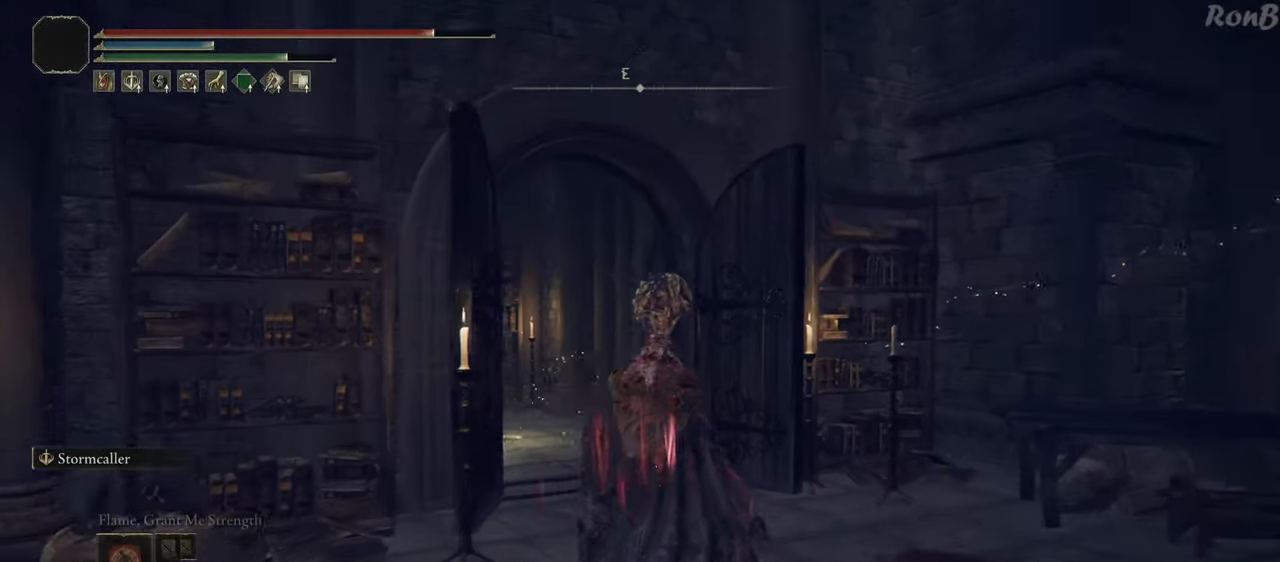
{"dt_ms": 500, "buttons": ["L1", "R1"], "left_stick": "up", "right_stick": "center"}
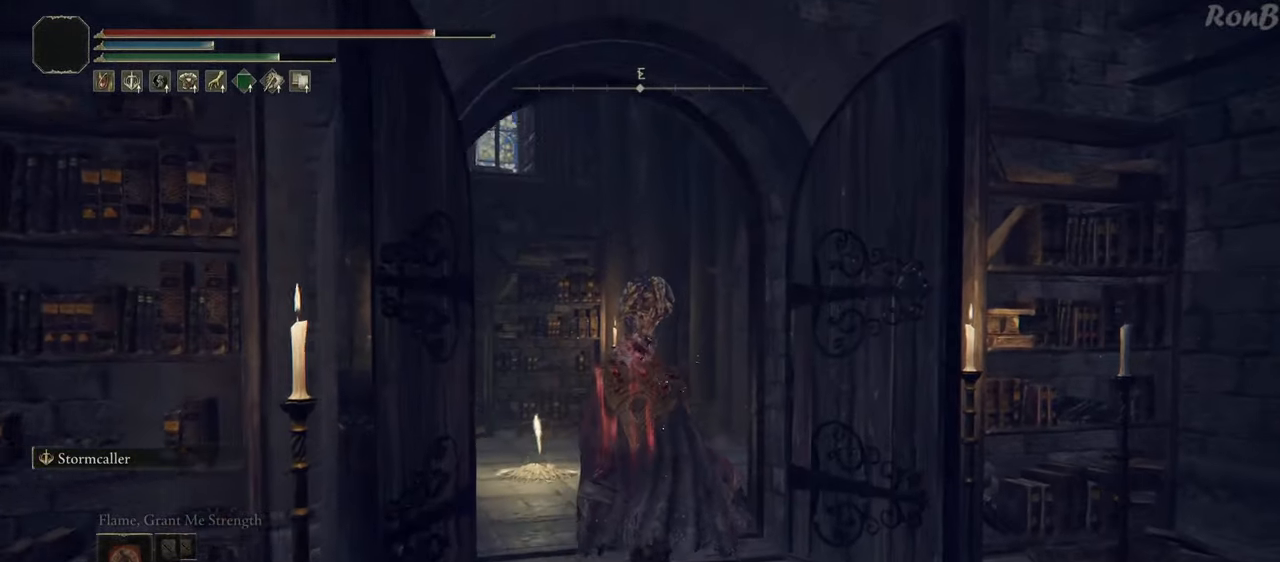
{"dt_ms": 500, "buttons": ["TRIANGLE", "L1", "R1"], "left_stick": "up-left", "right_stick": "center"}
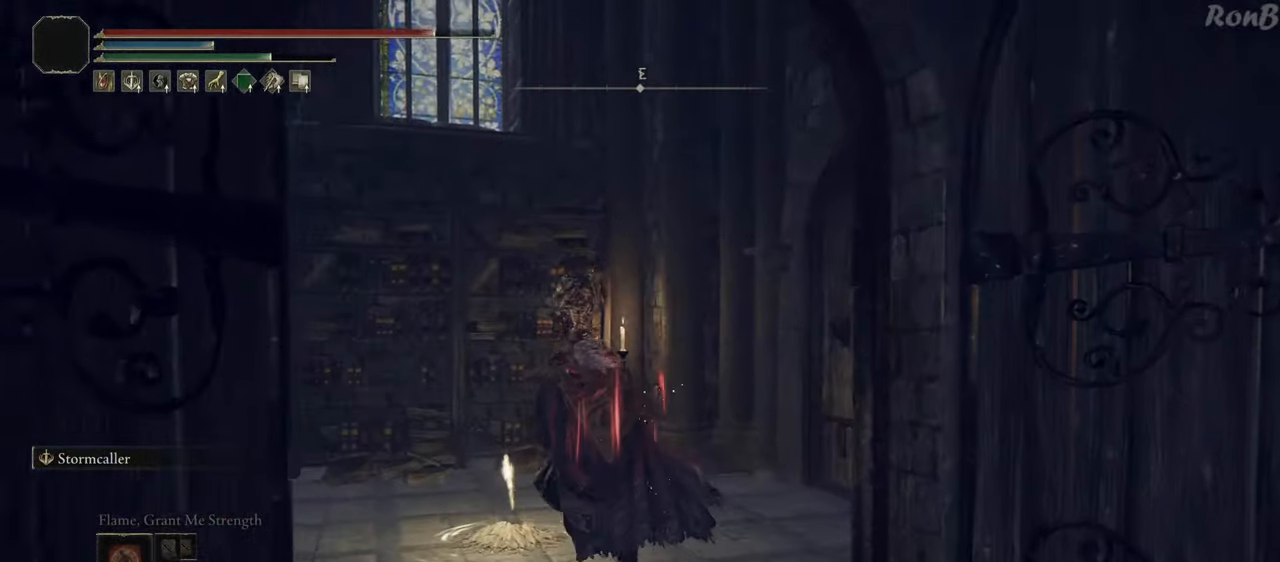
{"dt_ms": 500, "buttons": [], "left_stick": "center", "right_stick": "right", "events": [[17, "TRIANGLE", "up"], [33, "L1", "up"], [100, "TRIANGLE", "down"], [183, "TRIANGLE", "up"], [233, "R1", "up"], [267, "left_stick", "center"], [450, "right_stick", "right"]]}
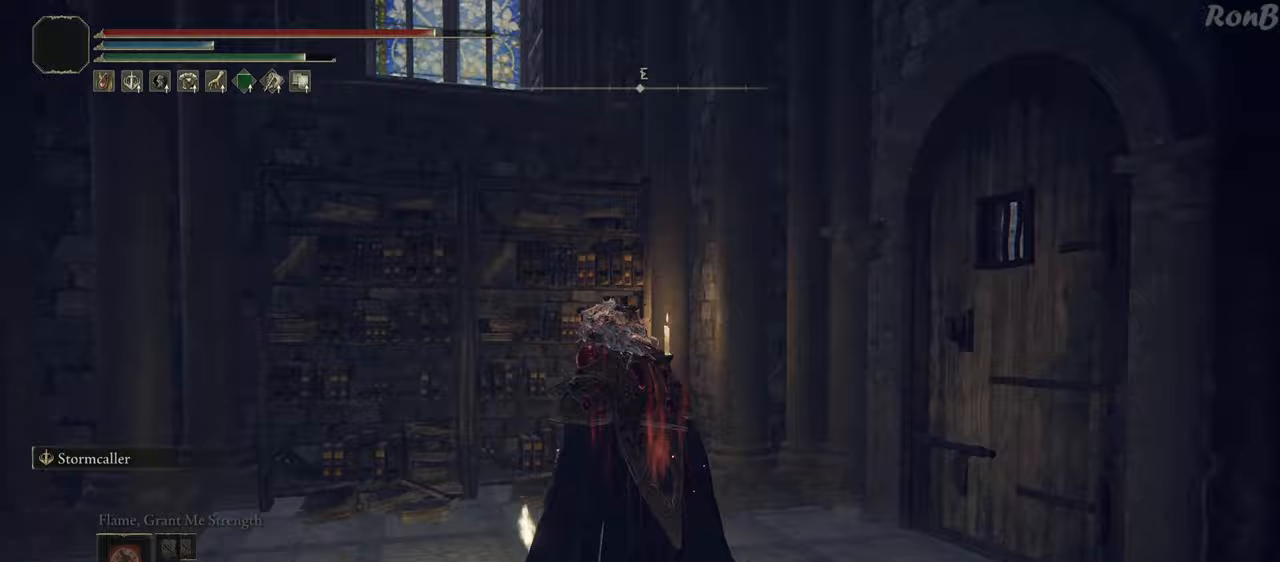
{"dt_ms": 500, "buttons": [], "left_stick": "center", "right_stick": "center", "events": [[433, "right_stick", "center"]]}
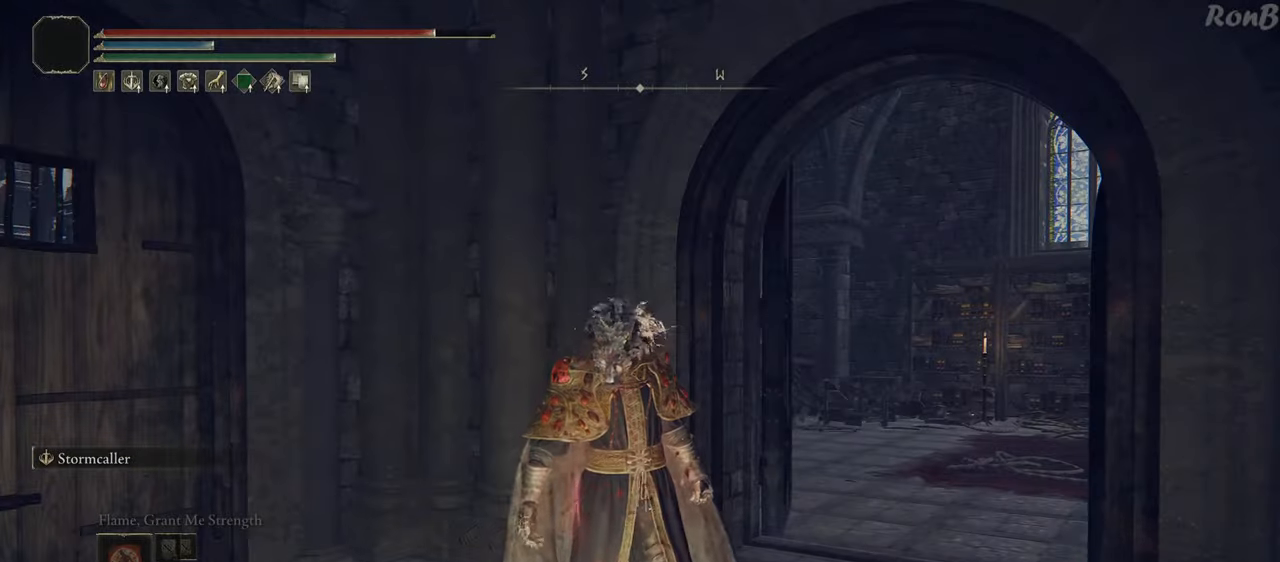
{"dt_ms": 500, "buttons": [], "left_stick": "center", "right_stick": "center", "events": []}